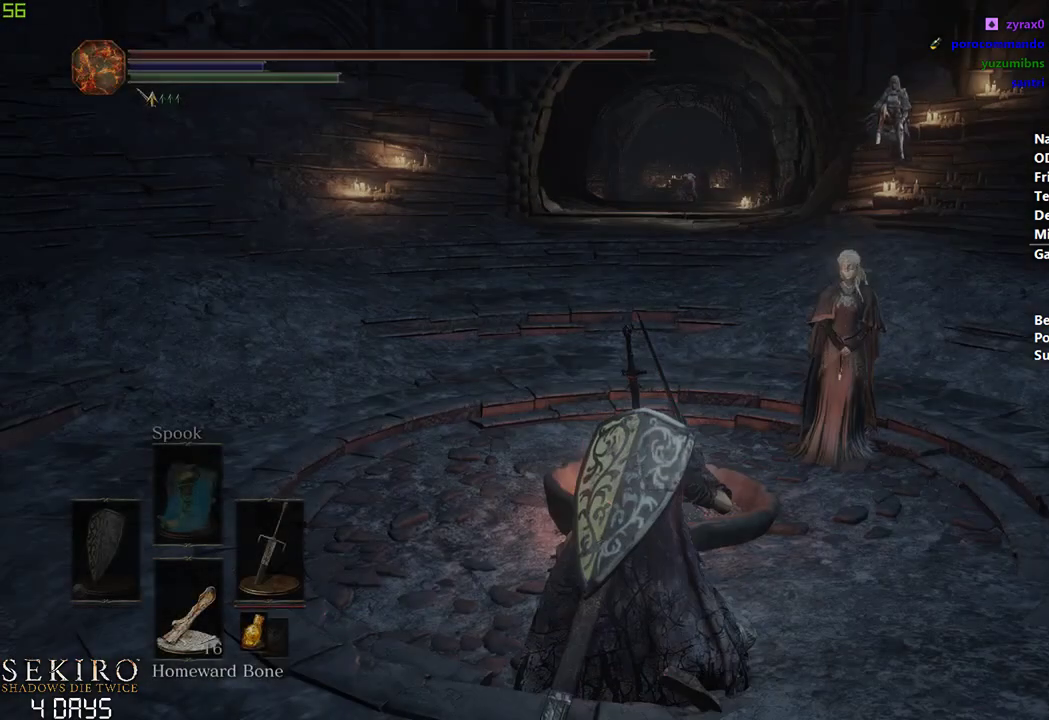
Gameplay with a controller (Xbox layout); each line is a JSON object with the inputs held at the frame after it. "events" lists button and stick changes between this image and that frame as [ms after this image, input, new state], when the widget could be followed in between.
{"buttons": ["B"], "left_stick": "down-right", "right_stick": "center", "events": [[117, "B", "down"], [233, "left_stick", "right"], [383, "left_stick", "down-right"]]}
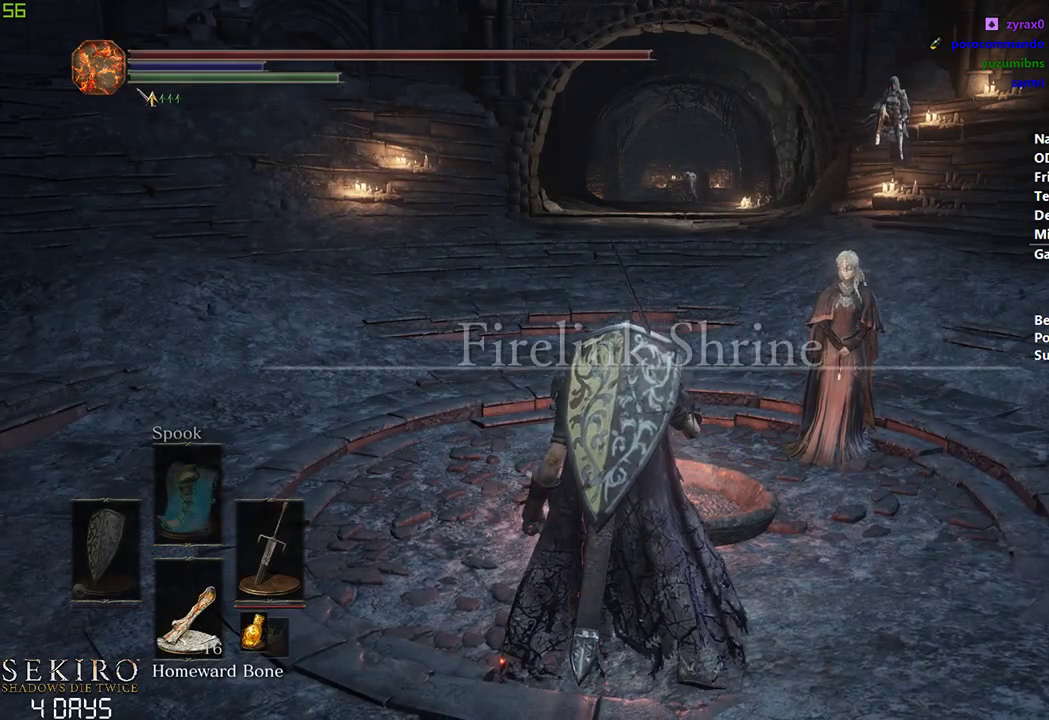
{"buttons": ["A"], "left_stick": "center", "right_stick": "center", "events": [[200, "left_stick", "center"], [233, "B", "up"], [433, "A", "down"]]}
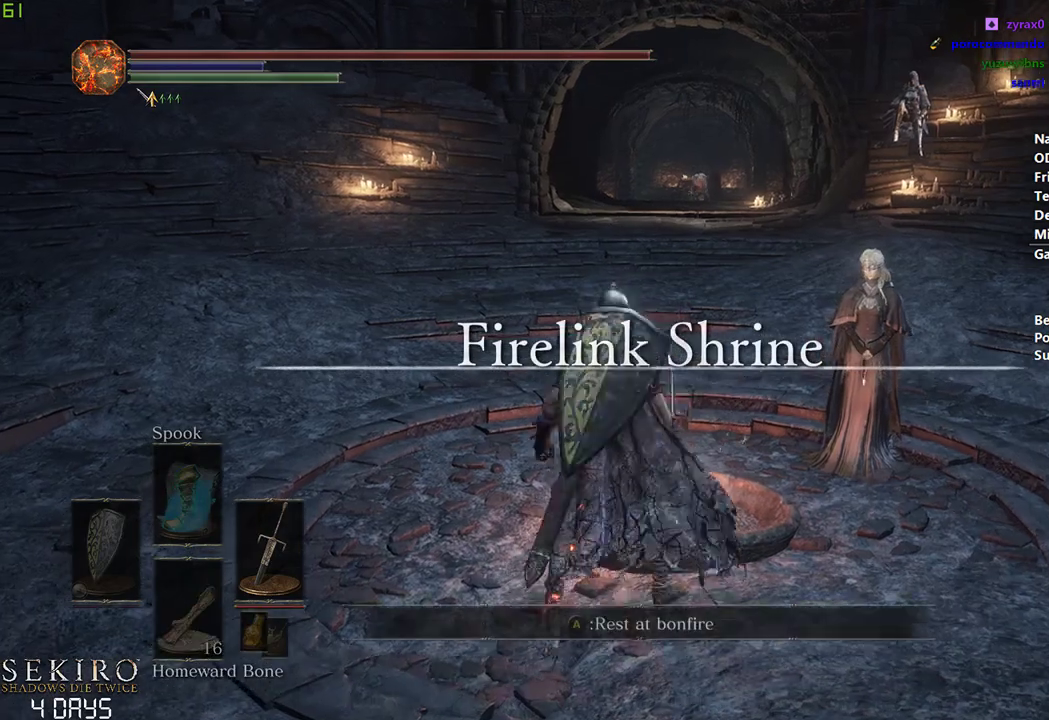
{"buttons": ["A"], "left_stick": "down", "right_stick": "center", "events": [[133, "left_stick", "down"], [200, "A", "up"], [267, "A", "down"], [450, "A", "up"], [467, "A", "down"]]}
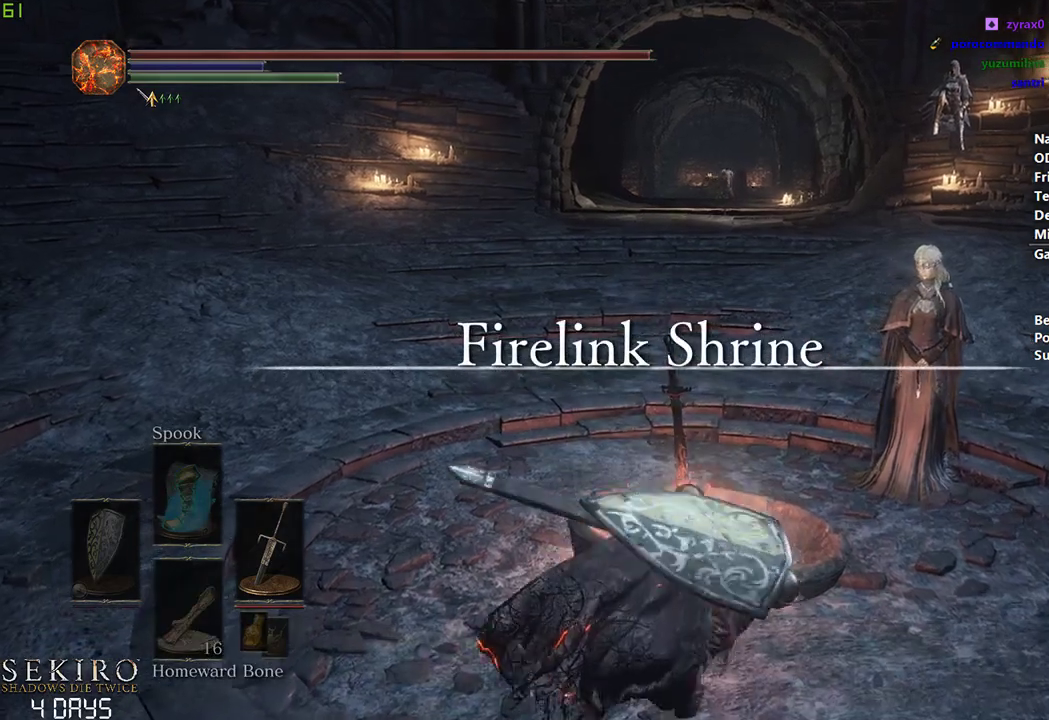
{"buttons": [], "left_stick": "down", "right_stick": "center", "events": [[83, "A", "up"], [350, "SELECT", "down"], [467, "SELECT", "up"]]}
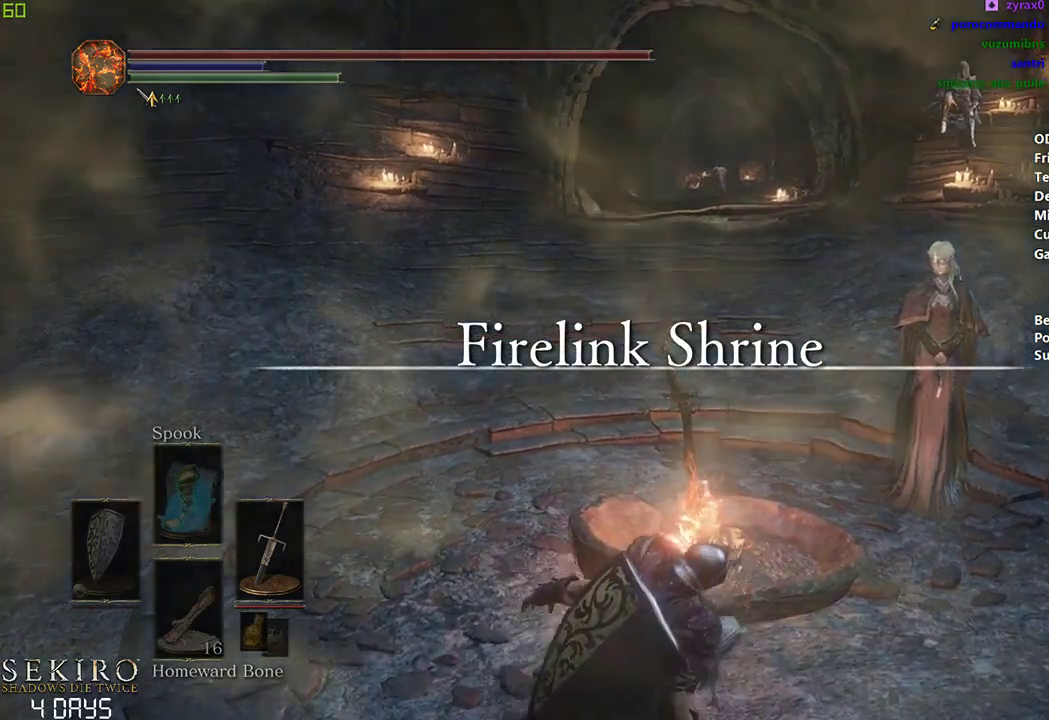
{"buttons": ["A"], "left_stick": "down", "right_stick": "center", "events": [[150, "A", "down"], [300, "A", "up"], [350, "A", "down"]]}
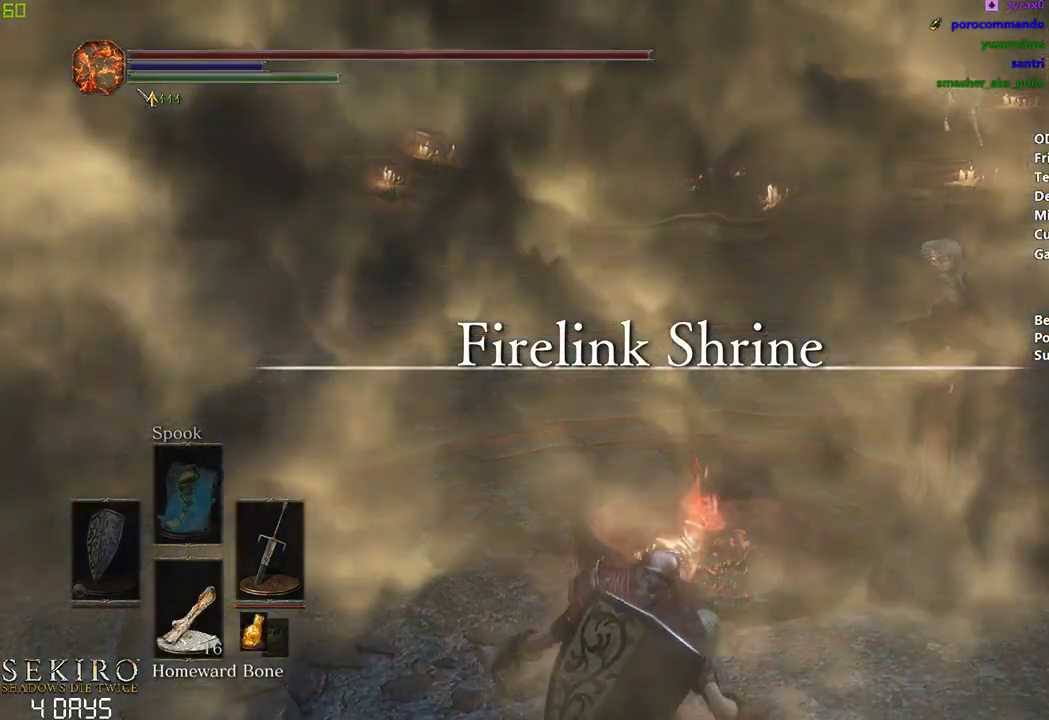
{"buttons": [], "left_stick": "down", "right_stick": "center", "events": [[133, "A", "up"], [233, "A", "down"], [283, "A", "up"], [367, "A", "down"], [467, "A", "up"]]}
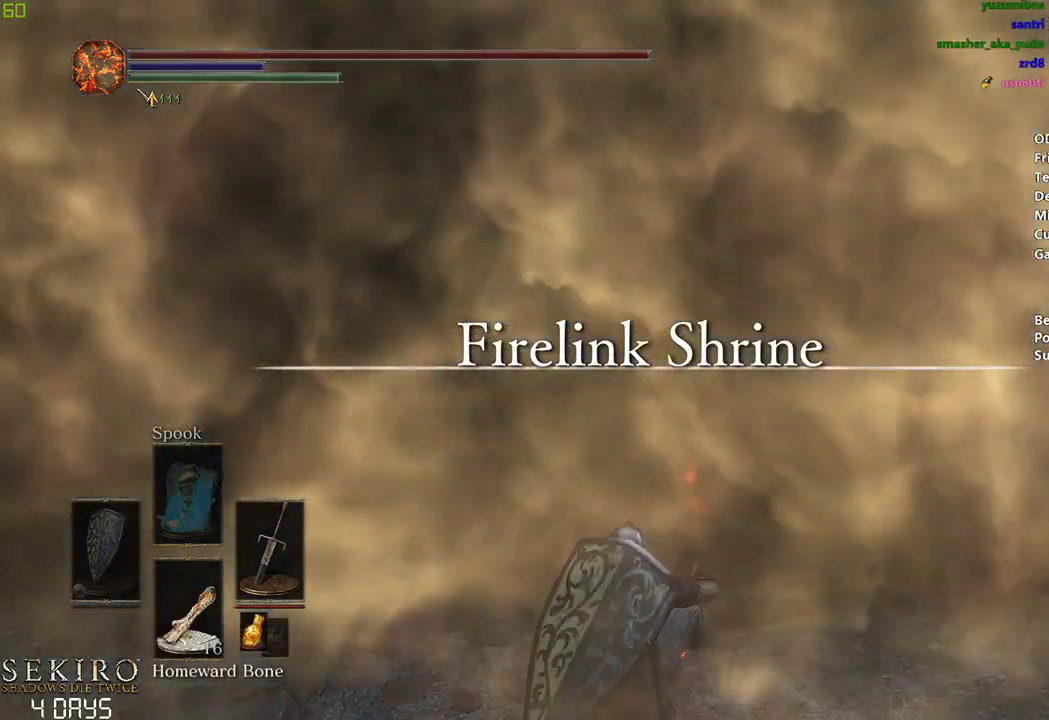
{"buttons": [], "left_stick": "down", "right_stick": "center", "events": [[33, "A", "down"], [150, "A", "up"], [200, "A", "down"], [333, "A", "up"], [400, "A", "down"], [500, "A", "up"]]}
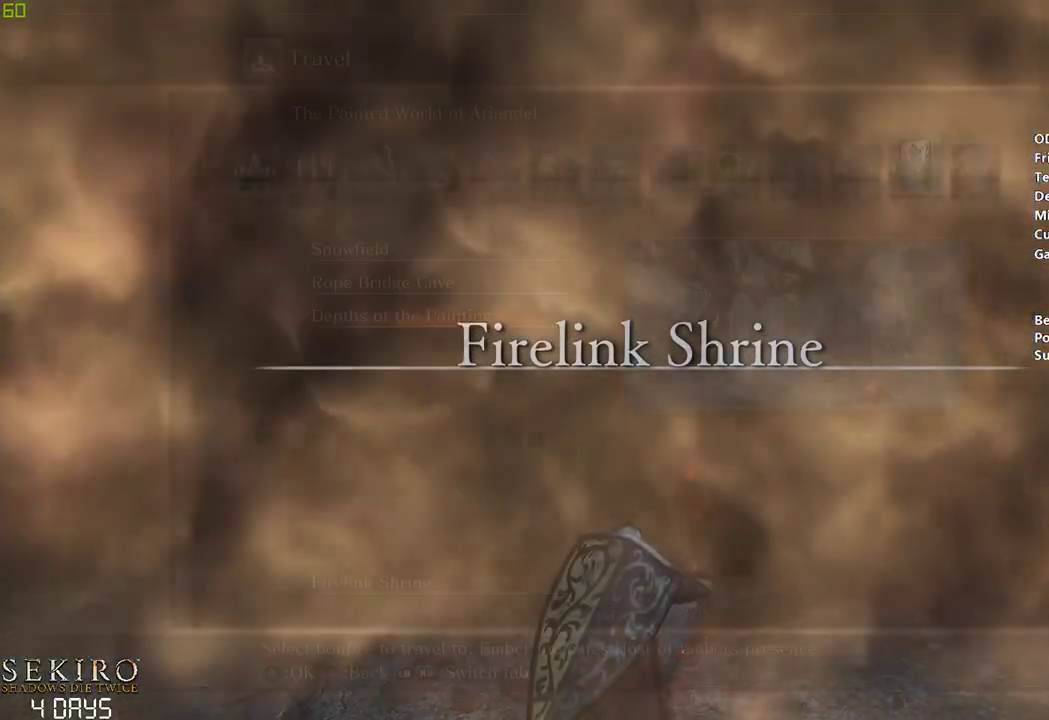
{"buttons": ["R1"], "left_stick": "down", "right_stick": "center", "events": [[500, "R1", "down"]]}
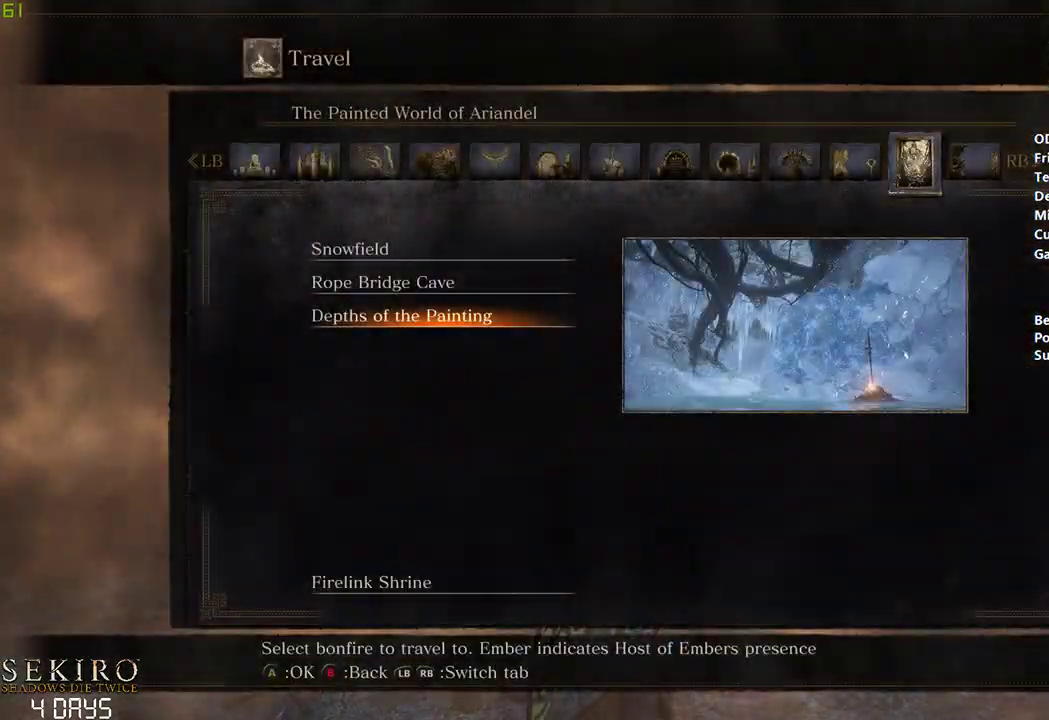
{"buttons": ["A"], "left_stick": "down", "right_stick": "center", "events": [[100, "R1", "up"], [483, "A", "down"]]}
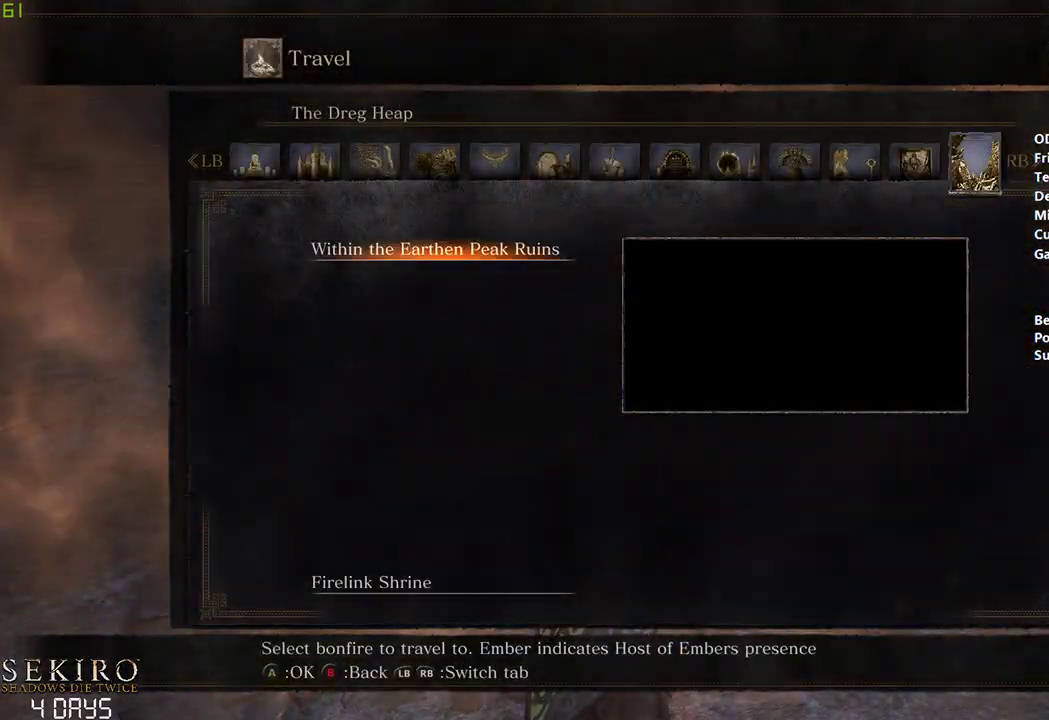
{"buttons": [], "left_stick": "down", "right_stick": "center", "events": [[83, "A", "up"]]}
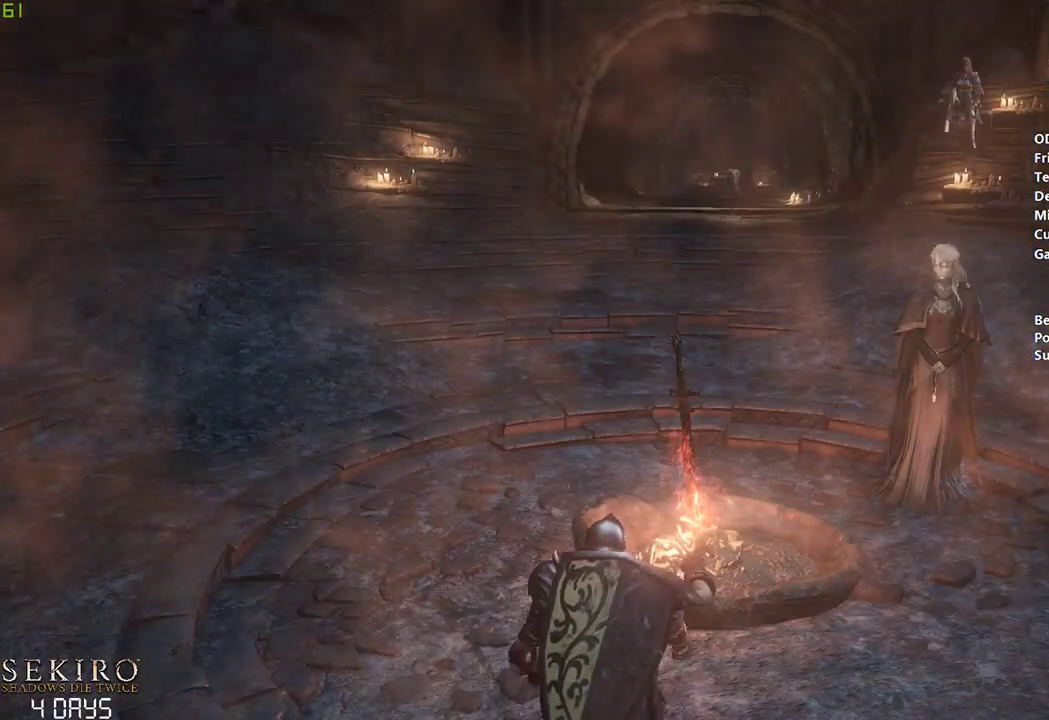
{"buttons": [], "left_stick": "down", "right_stick": "center", "events": []}
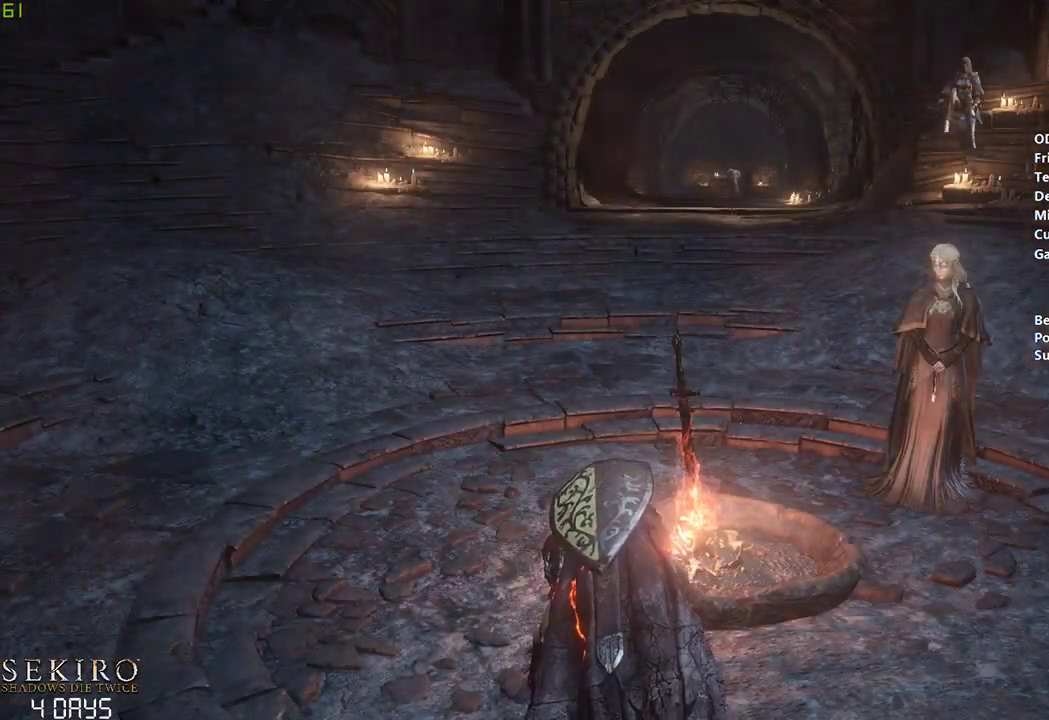
{"buttons": [], "left_stick": "down", "right_stick": "center", "events": []}
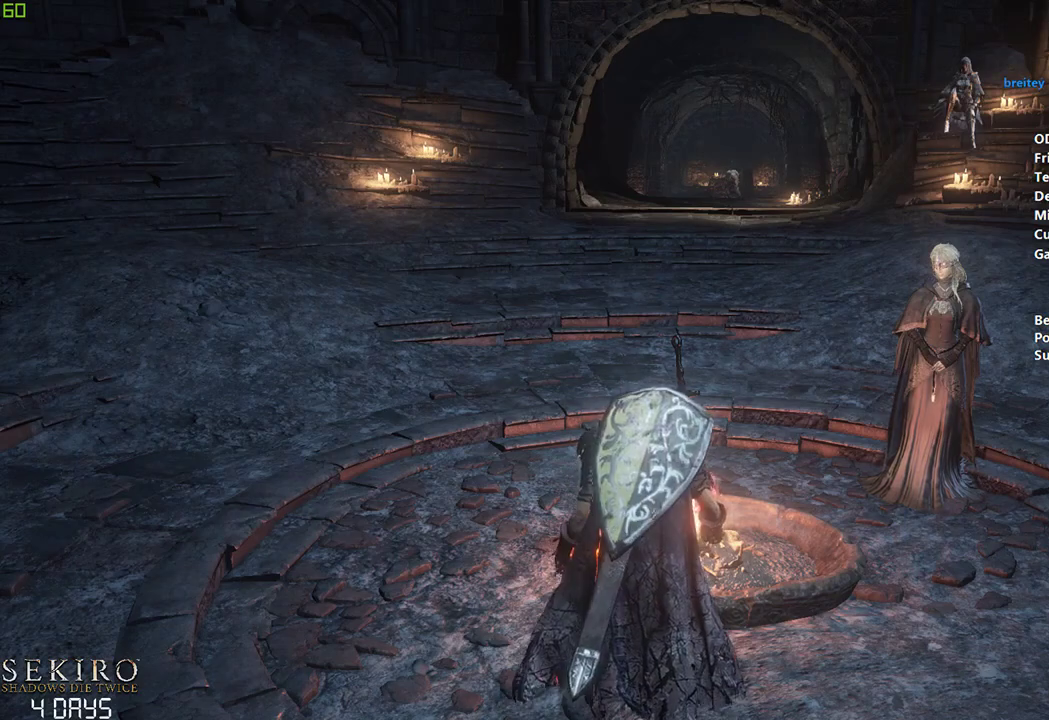
{"buttons": [], "left_stick": "down", "right_stick": "center", "events": []}
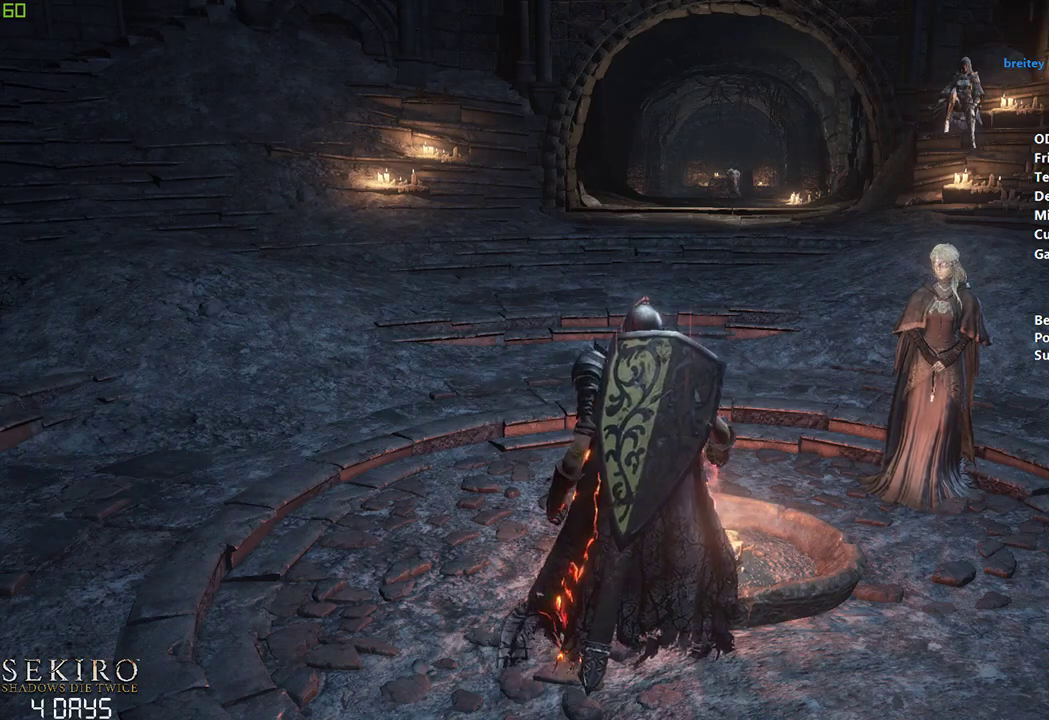
{"buttons": [], "left_stick": "down", "right_stick": "center", "events": []}
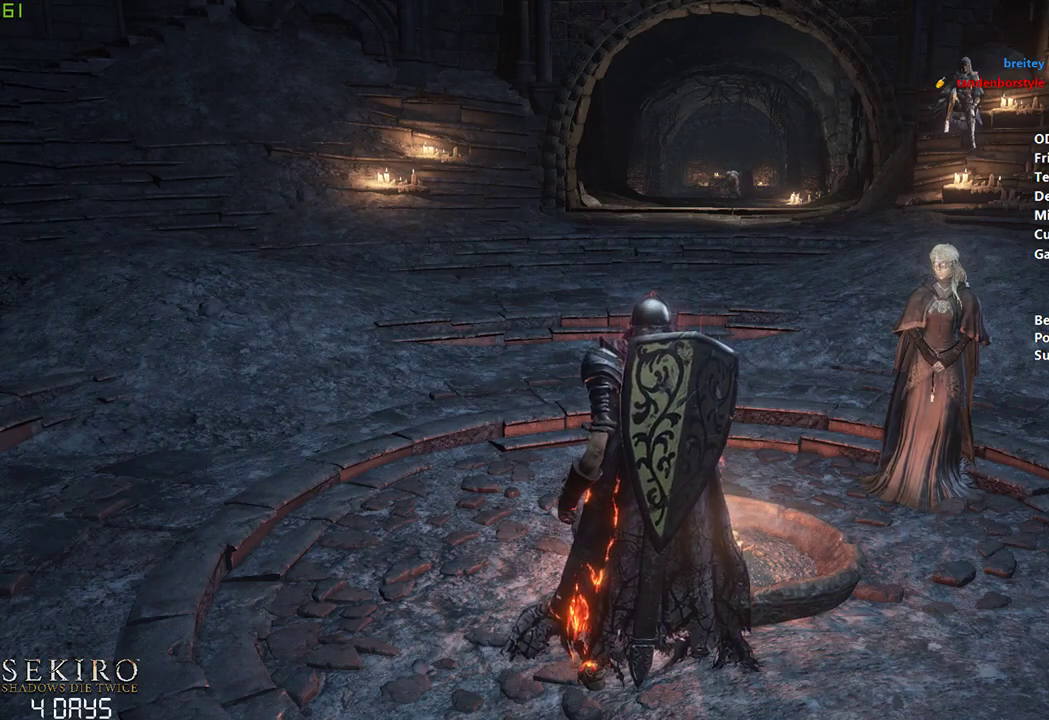
{"buttons": [], "left_stick": "down", "right_stick": "center", "events": []}
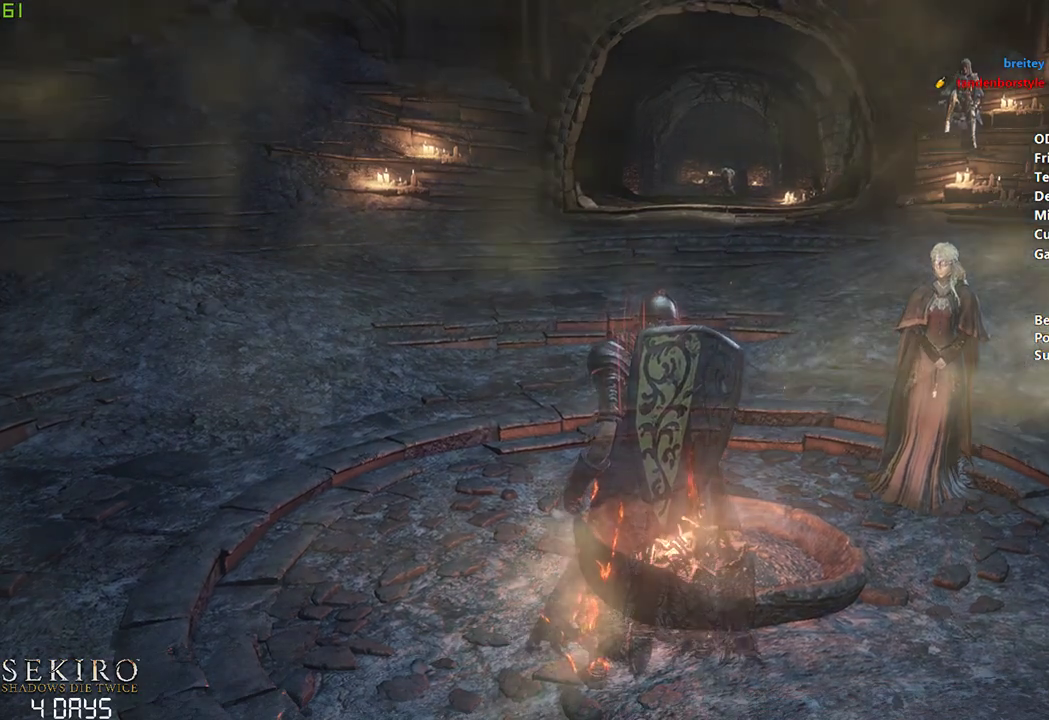
{"buttons": [], "left_stick": "down", "right_stick": "center", "events": []}
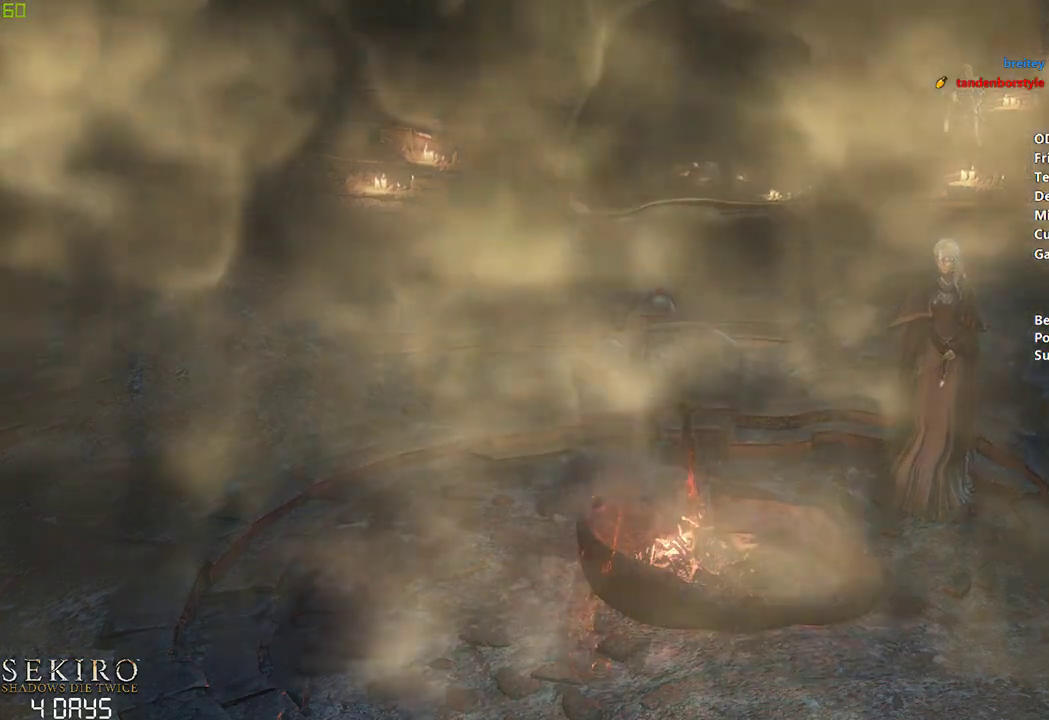
{"buttons": [], "left_stick": "down", "right_stick": "center", "events": []}
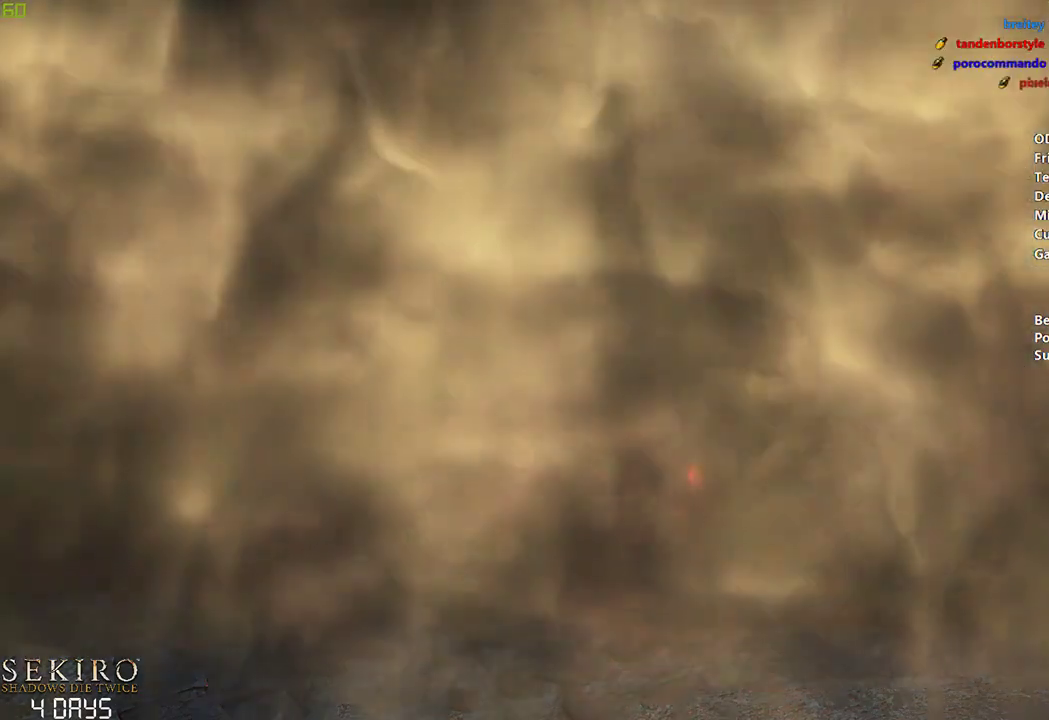
{"buttons": [], "left_stick": "down", "right_stick": "center", "events": []}
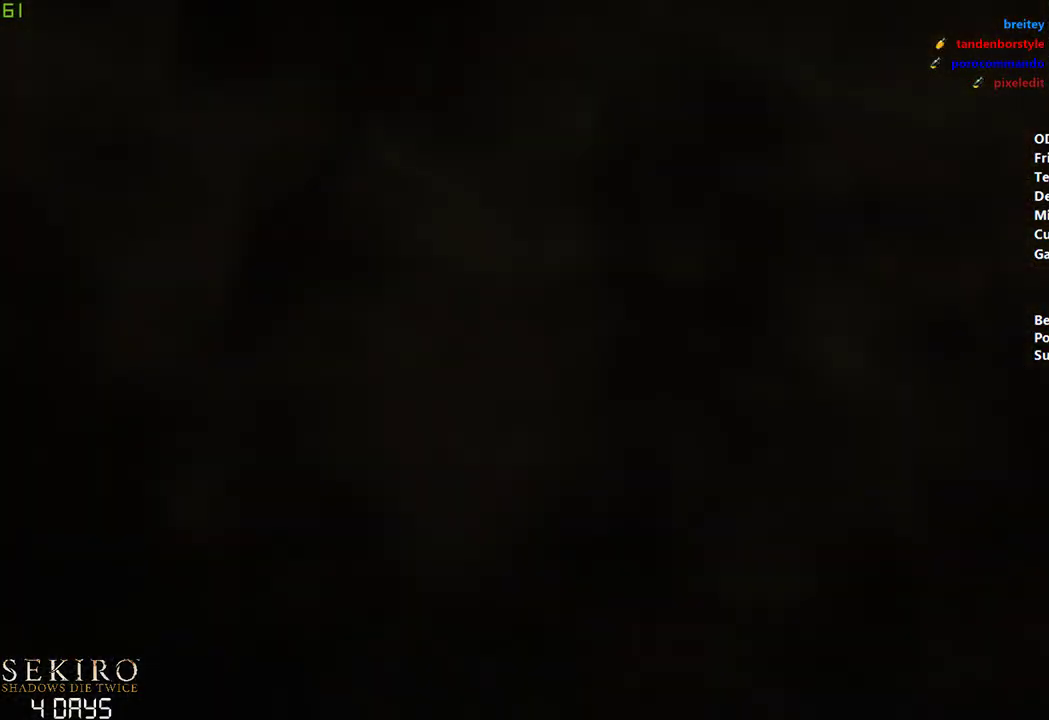
{"buttons": [], "left_stick": "down", "right_stick": "center", "events": []}
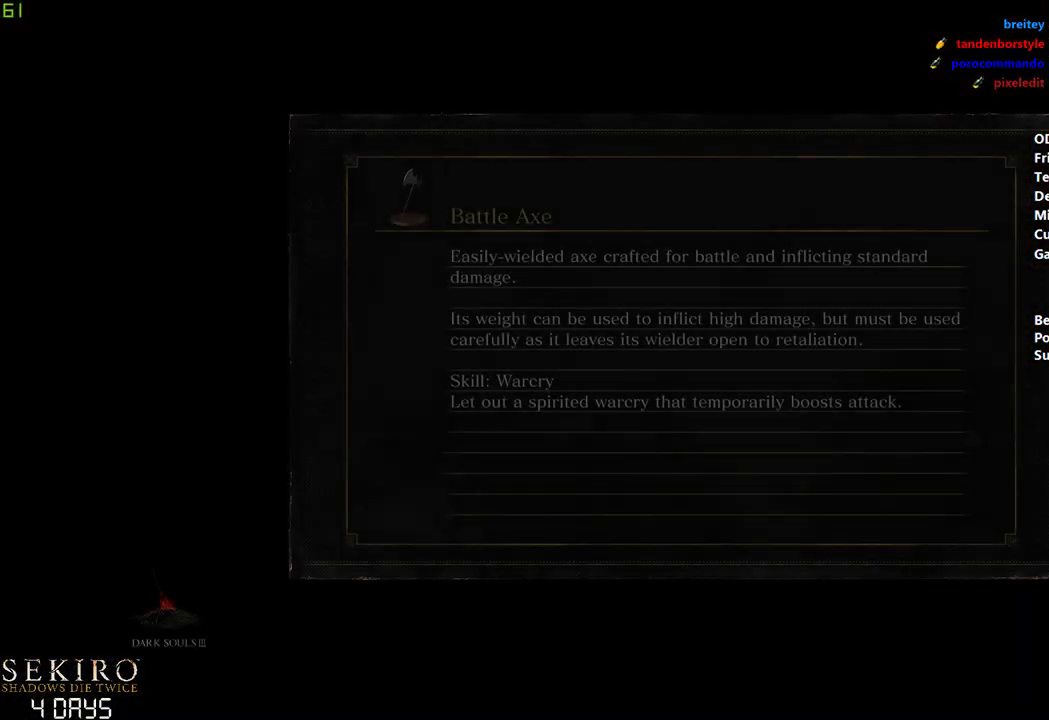
{"buttons": [], "left_stick": "down", "right_stick": "center", "events": []}
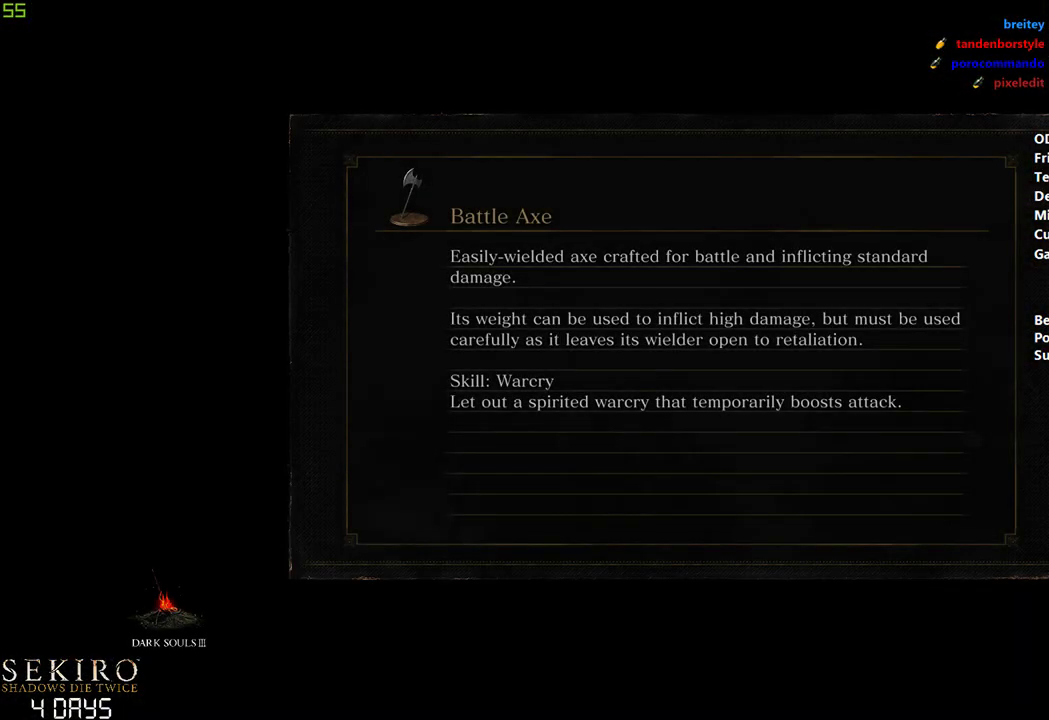
{"buttons": [], "left_stick": "down", "right_stick": "center", "events": []}
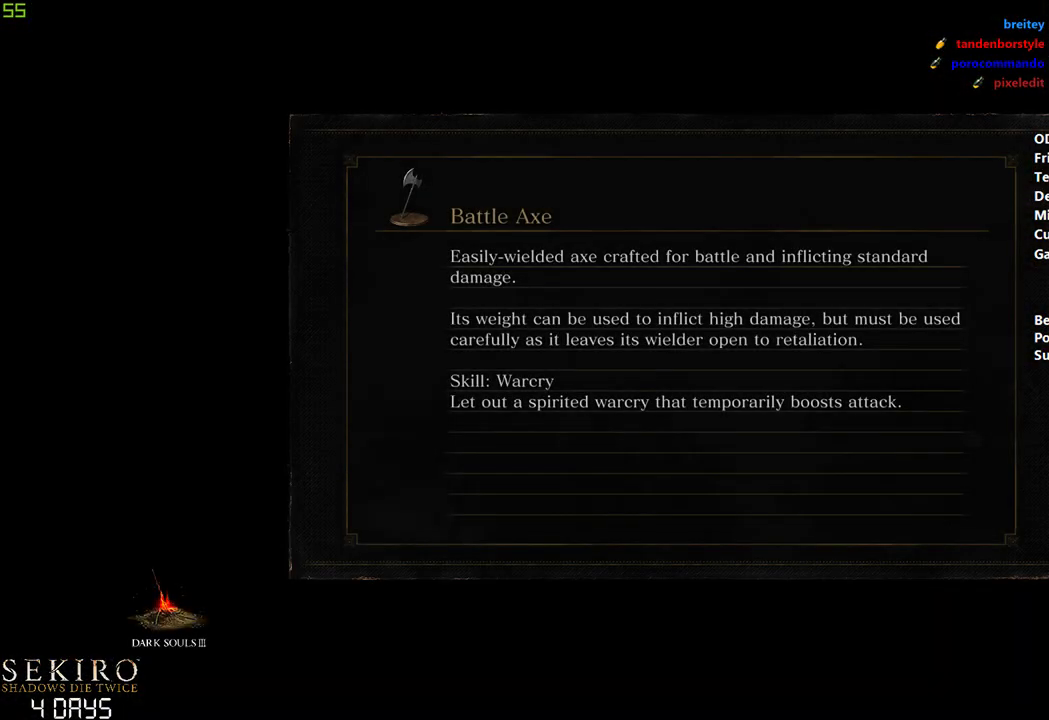
{"buttons": [], "left_stick": "down", "right_stick": "center", "events": []}
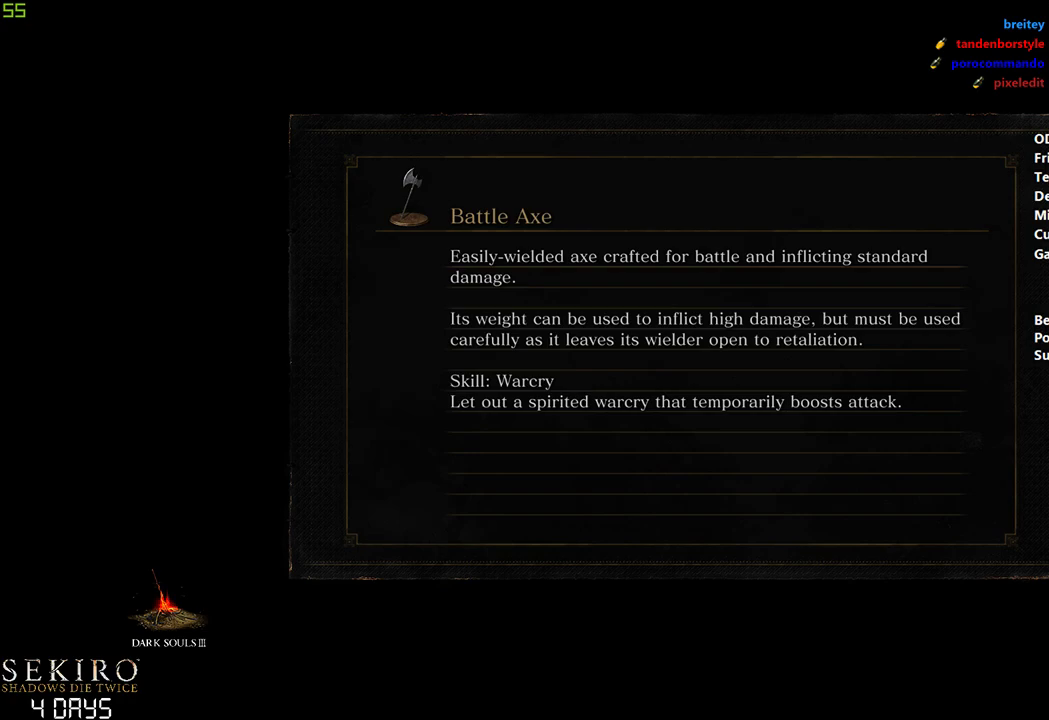
{"buttons": [], "left_stick": "down", "right_stick": "center", "events": []}
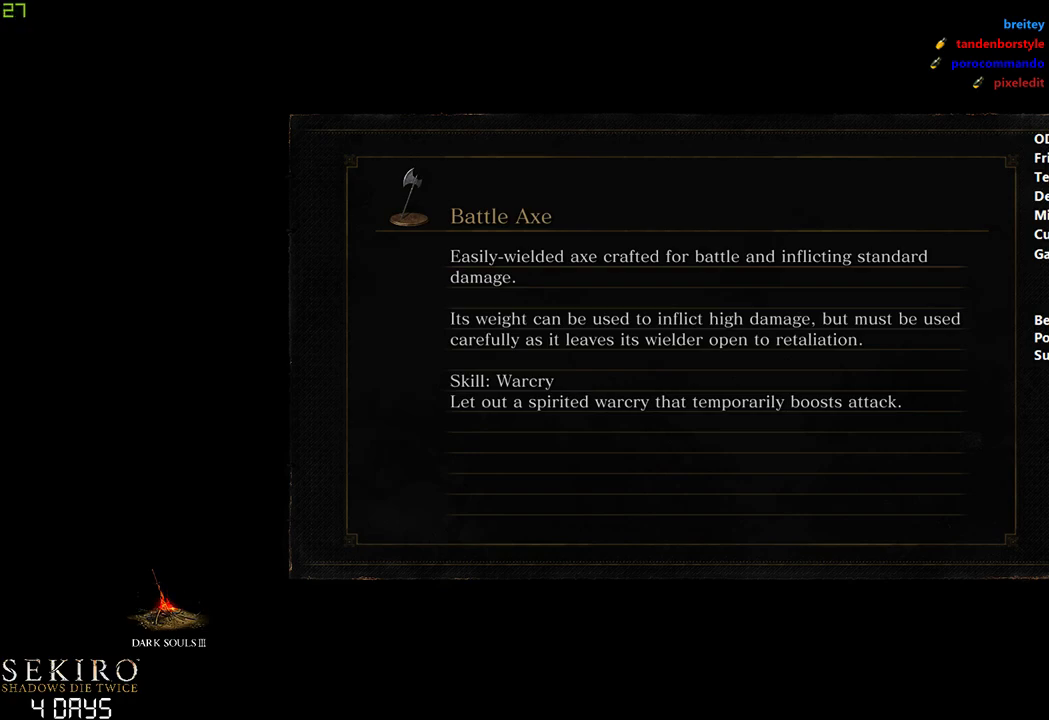
{"buttons": [], "left_stick": "down", "right_stick": "center", "events": []}
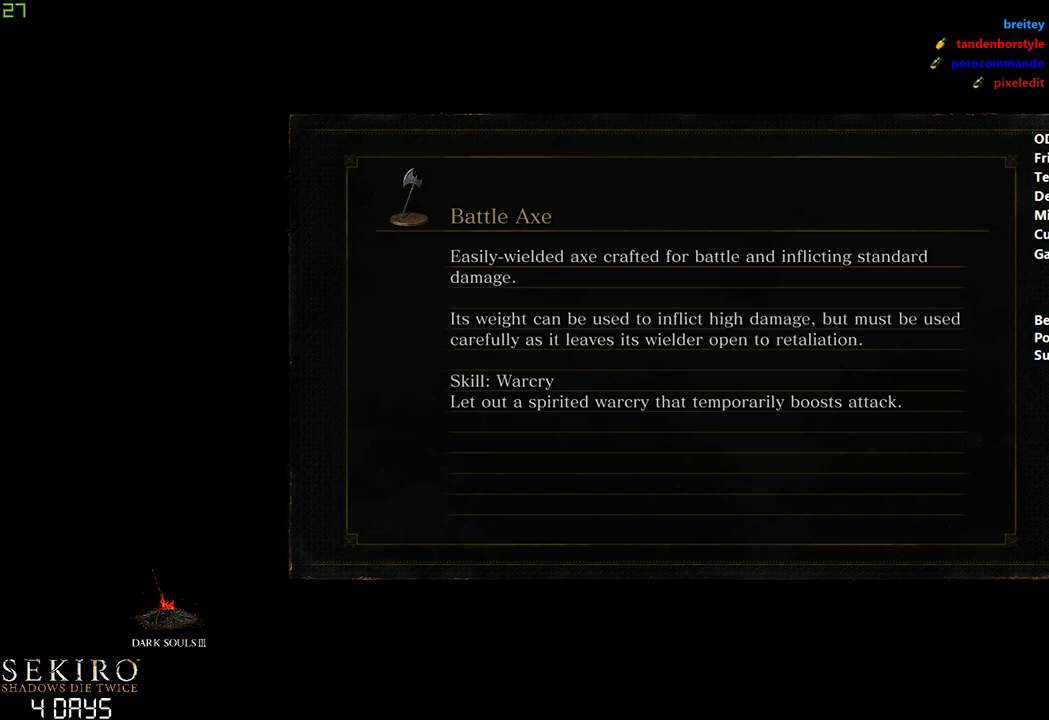
{"buttons": [], "left_stick": "down", "right_stick": "center", "events": []}
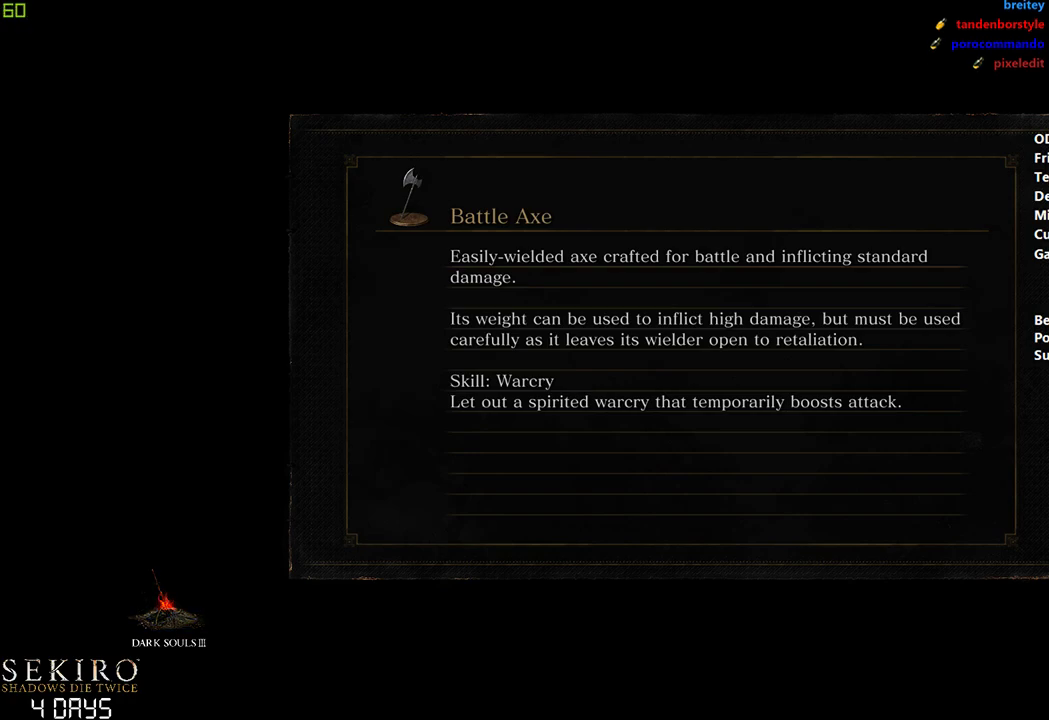
{"buttons": [], "left_stick": "down", "right_stick": "center", "events": []}
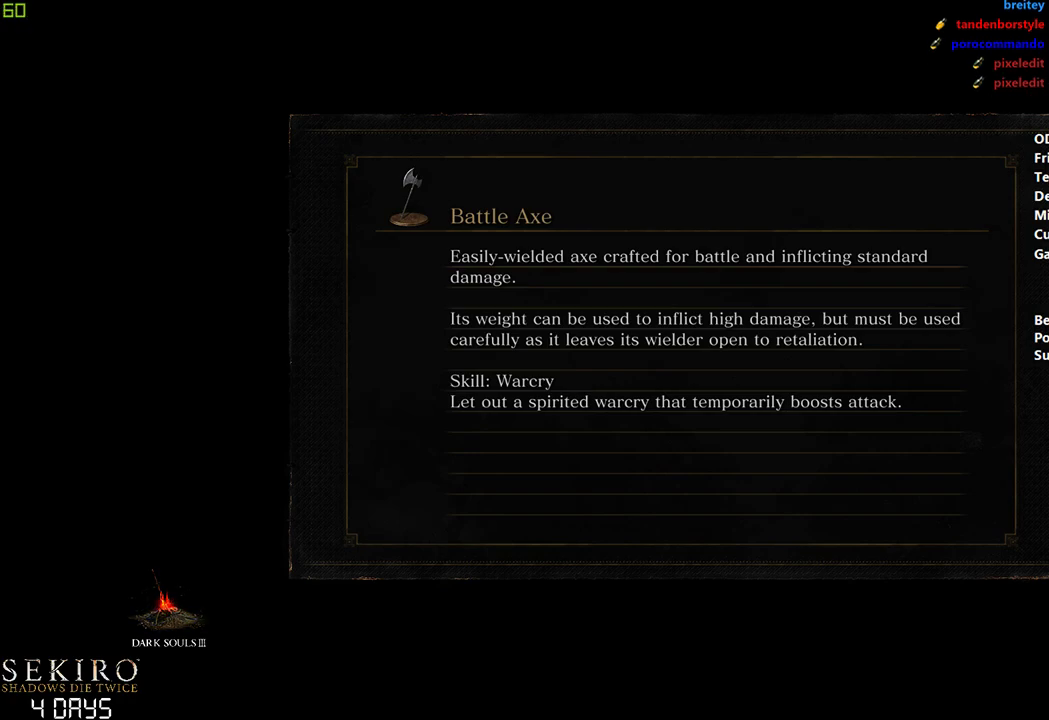
{"buttons": [], "left_stick": "down", "right_stick": "center", "events": []}
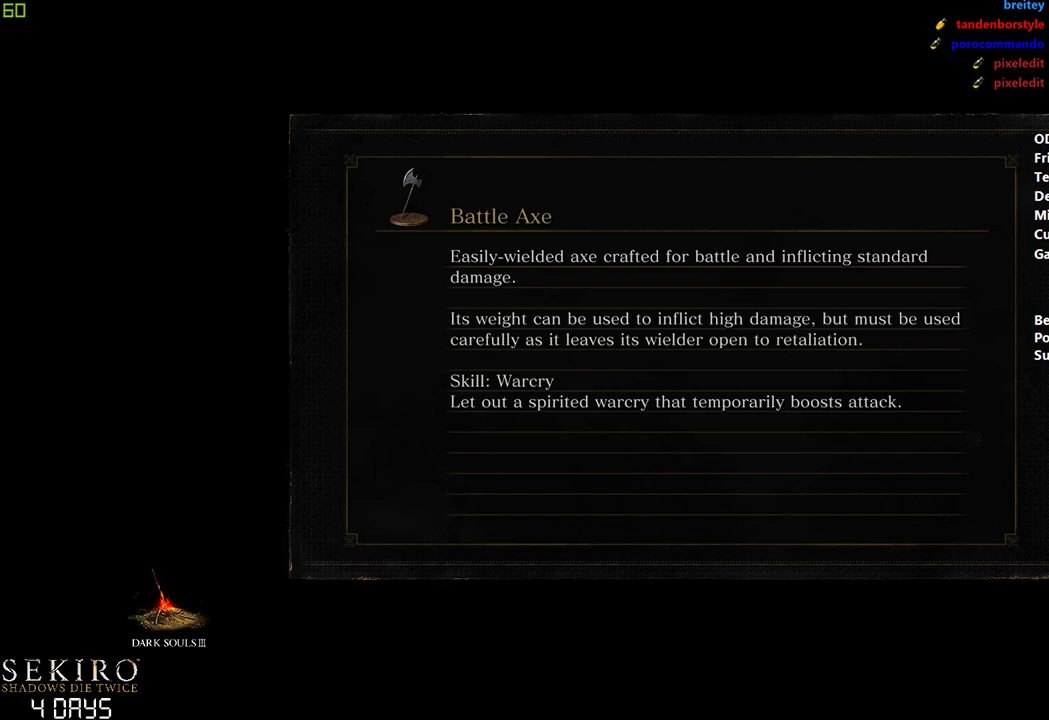
{"buttons": [], "left_stick": "down", "right_stick": "center", "events": []}
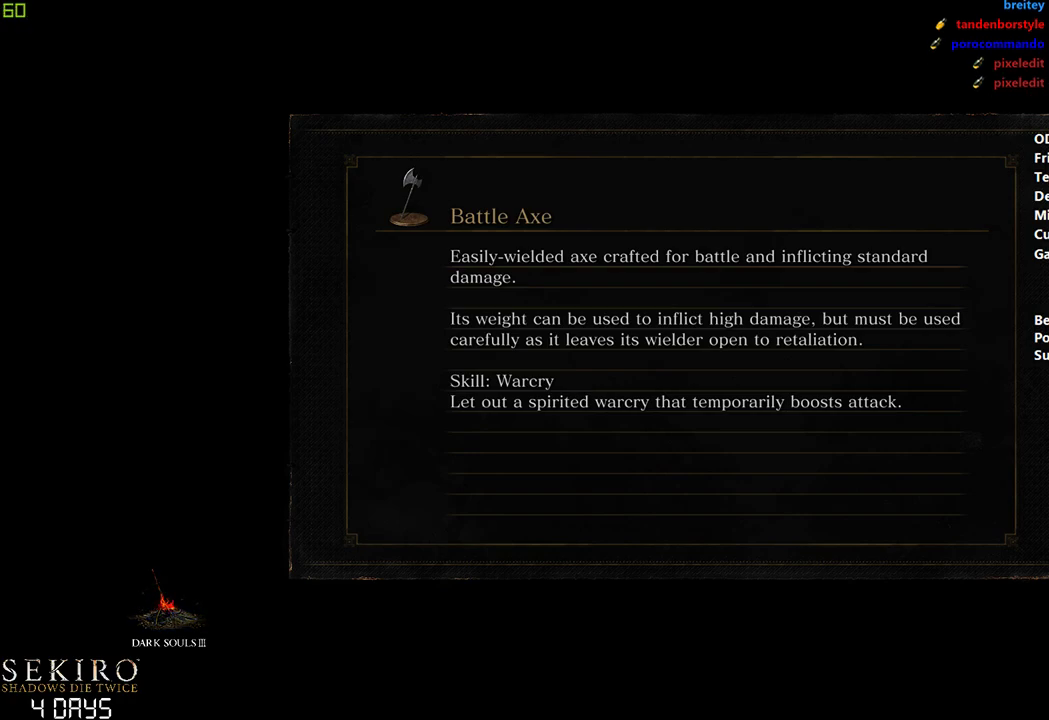
{"buttons": [], "left_stick": "down", "right_stick": "center", "events": []}
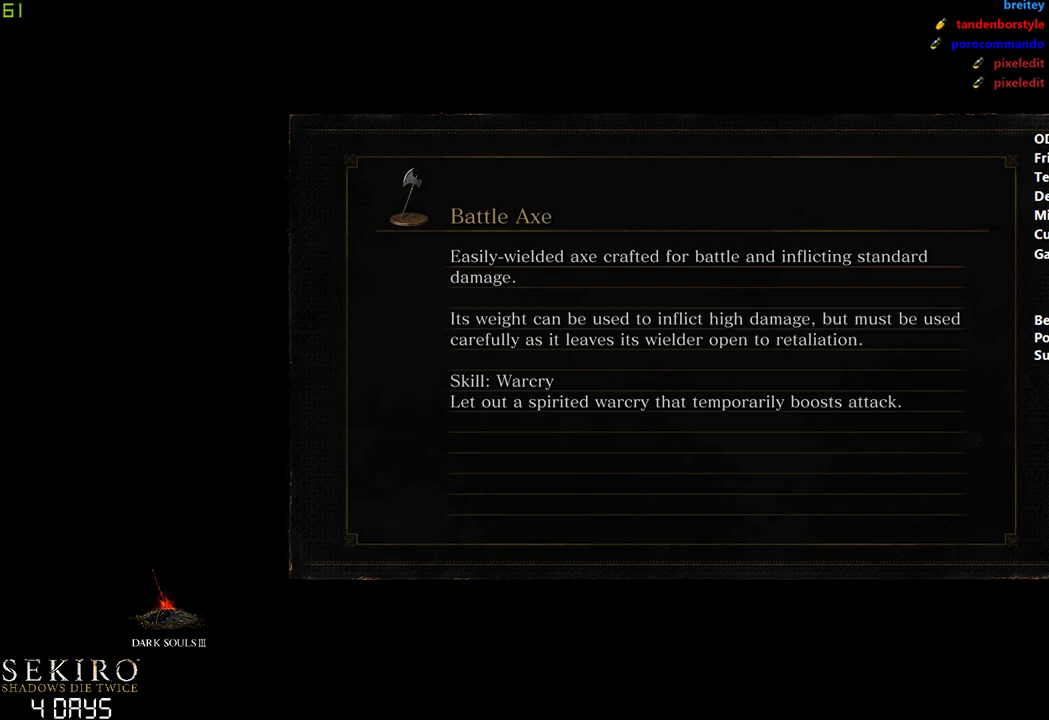
{"buttons": [], "left_stick": "down", "right_stick": "center", "events": []}